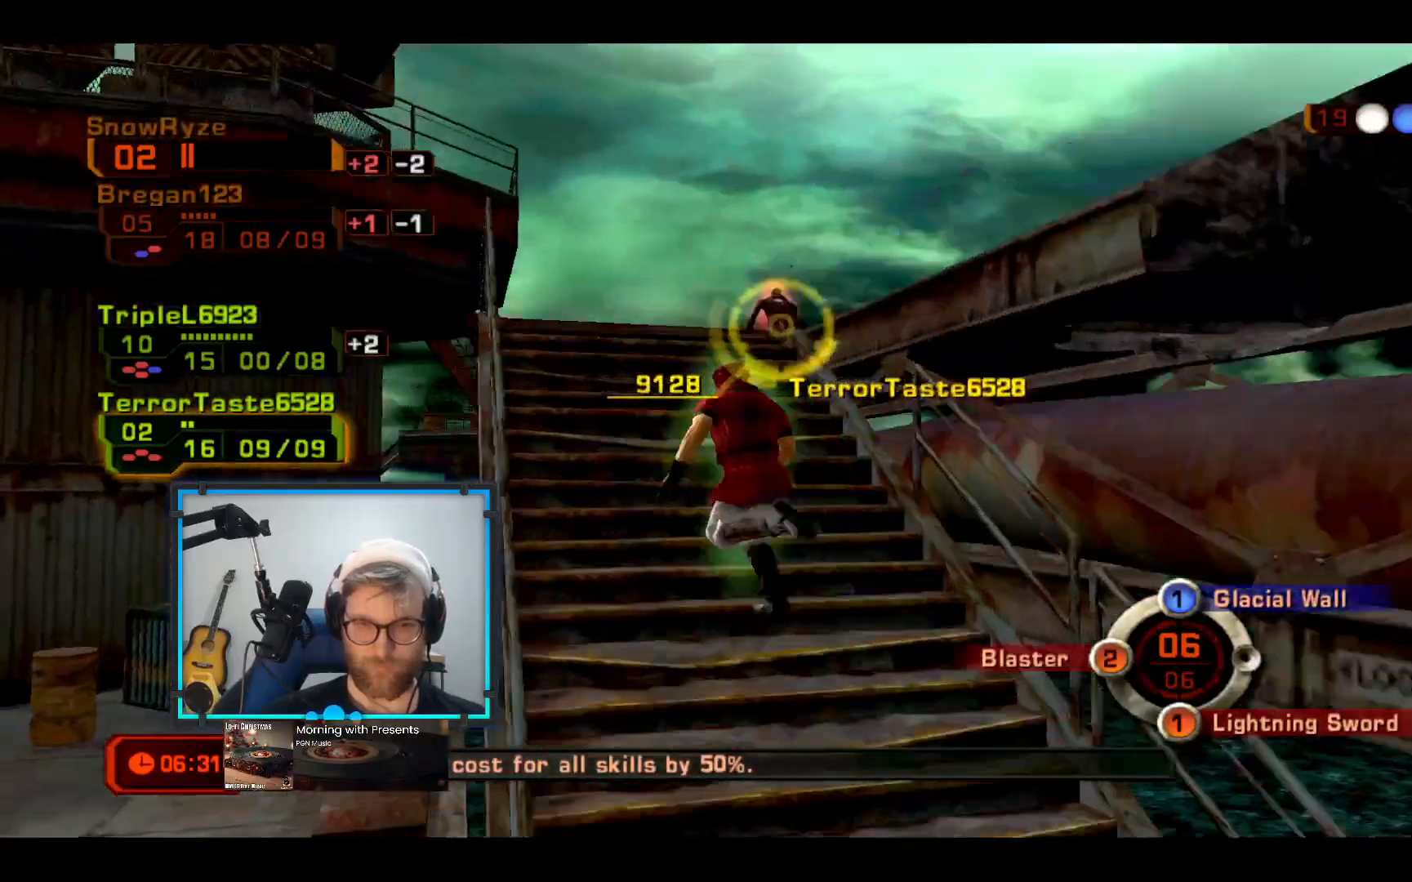
Gameplay with a controller (Xbox layout); each line is a JSON object with the inputs held at the frame after it. "events" lists button and stick changes between this image and that frame as [ms after this image, input, new state], when the widget could be followed in between. Not read: R3.
{"buttons": [], "left_stick": "up", "right_stick": "center", "events": [[243, "left_stick", "up"]]}
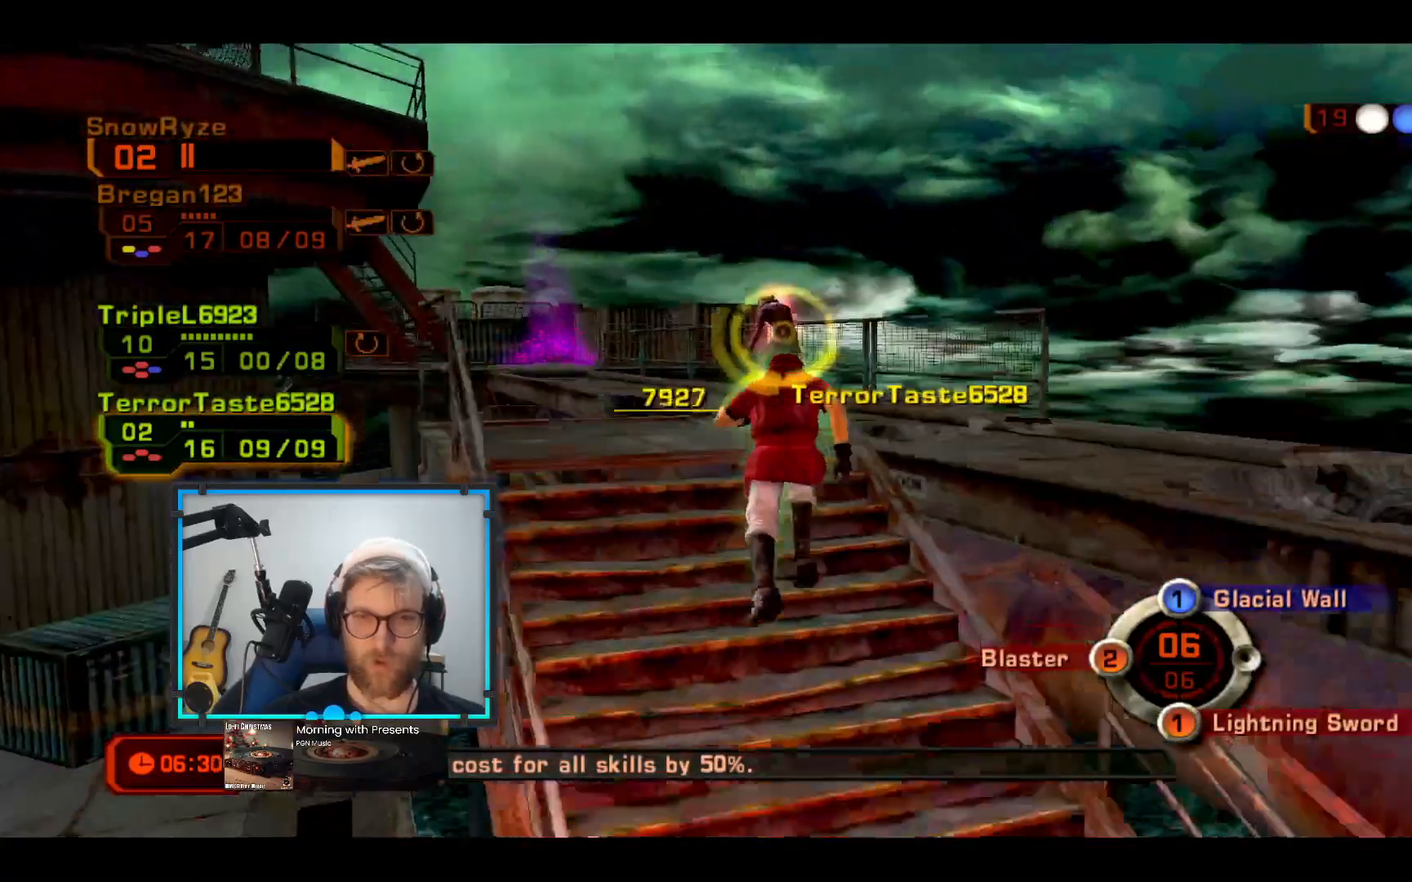
{"buttons": [], "left_stick": "down-right", "right_stick": "center", "events": [[49, "left_stick", "up-right"], [194, "left_stick", "right"], [340, "left_stick", "down-right"]]}
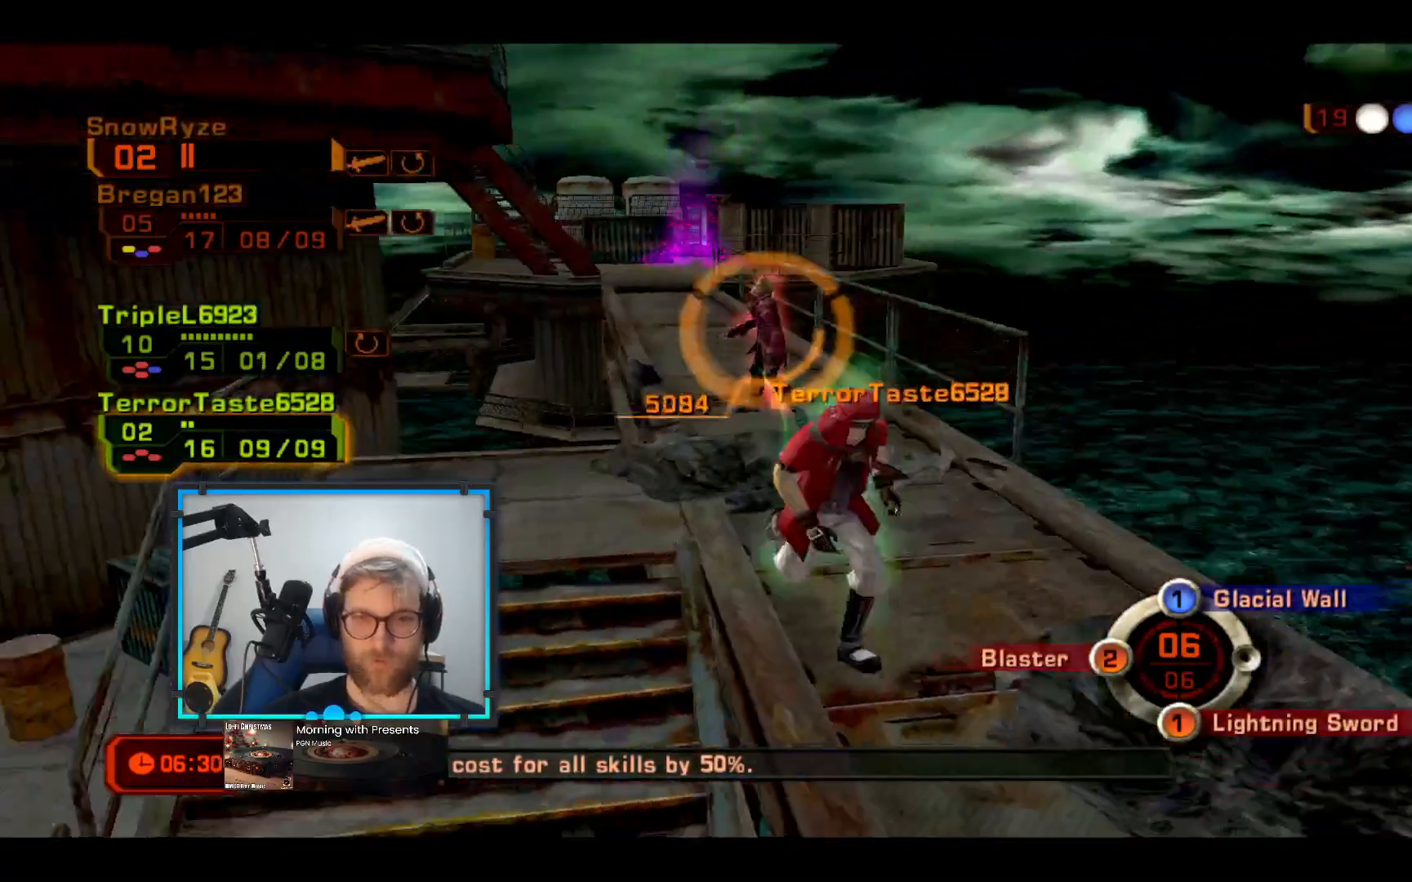
{"buttons": [], "left_stick": "down-right", "right_stick": "center", "events": []}
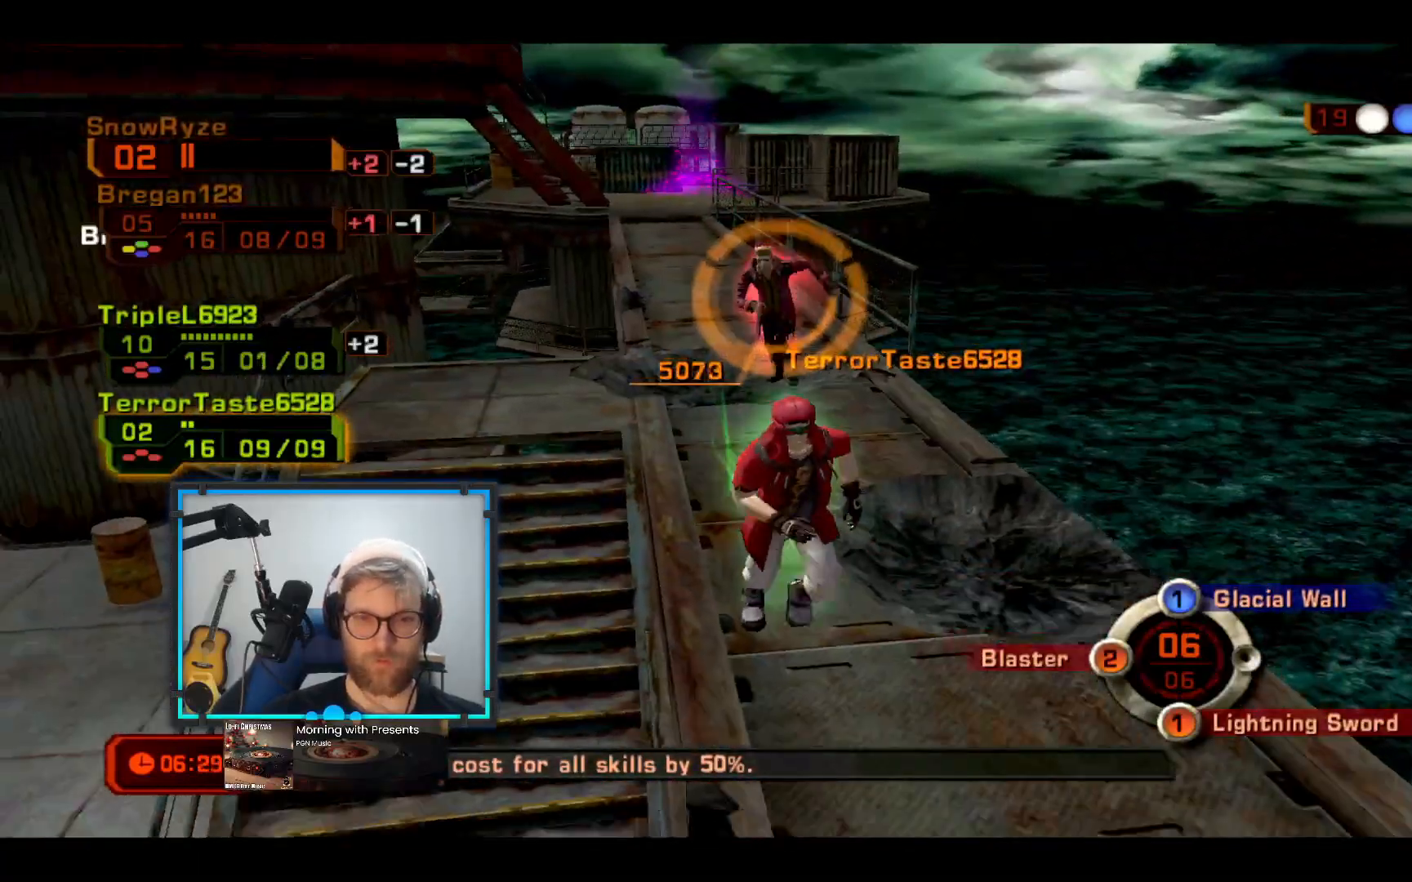
{"buttons": [], "left_stick": "down-right", "right_stick": "center", "events": []}
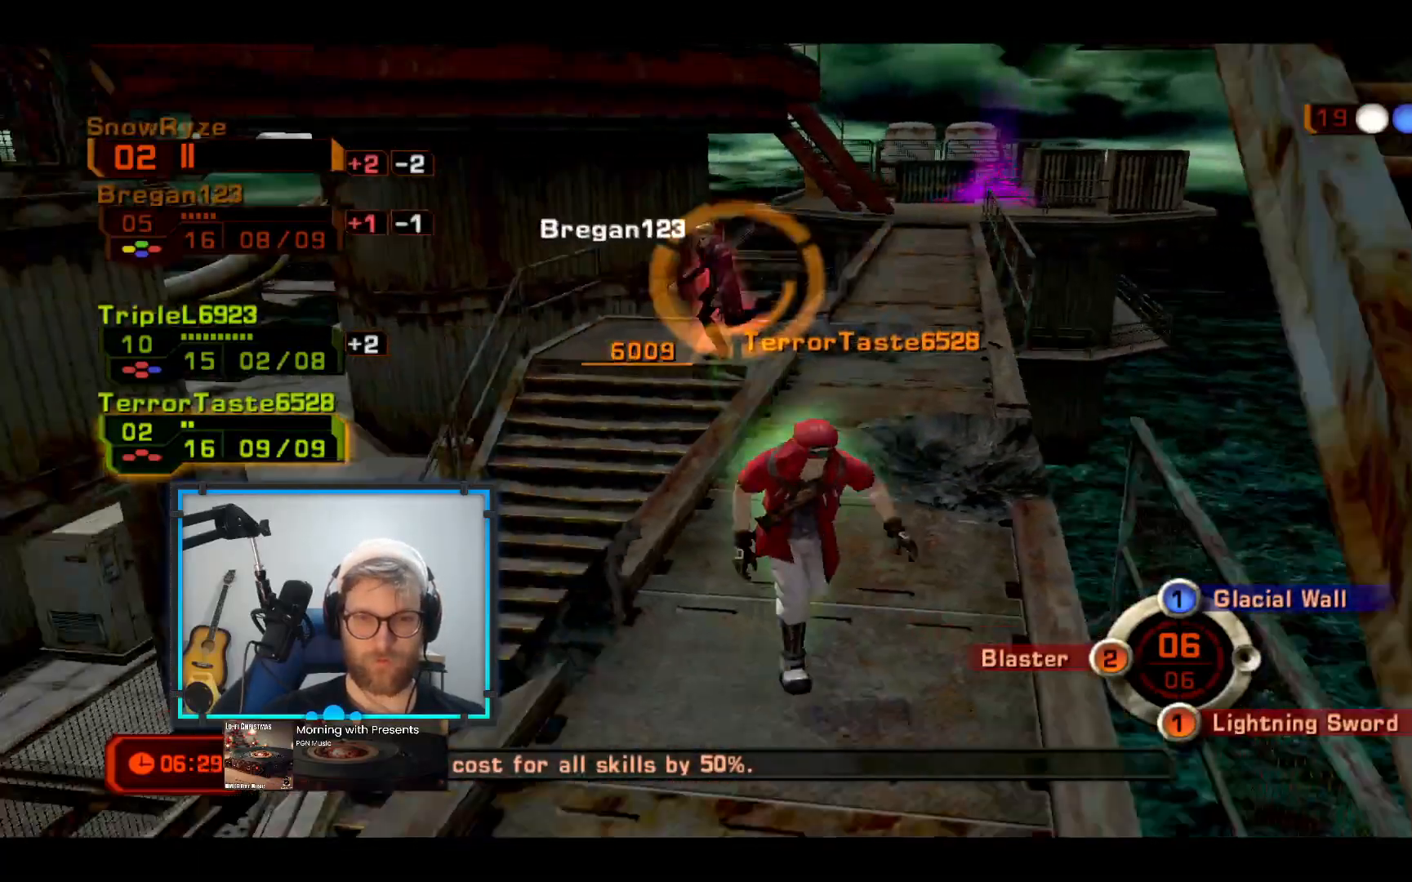
{"buttons": [], "left_stick": "up-right", "right_stick": "center", "events": [[145, "left_stick", "up-right"]]}
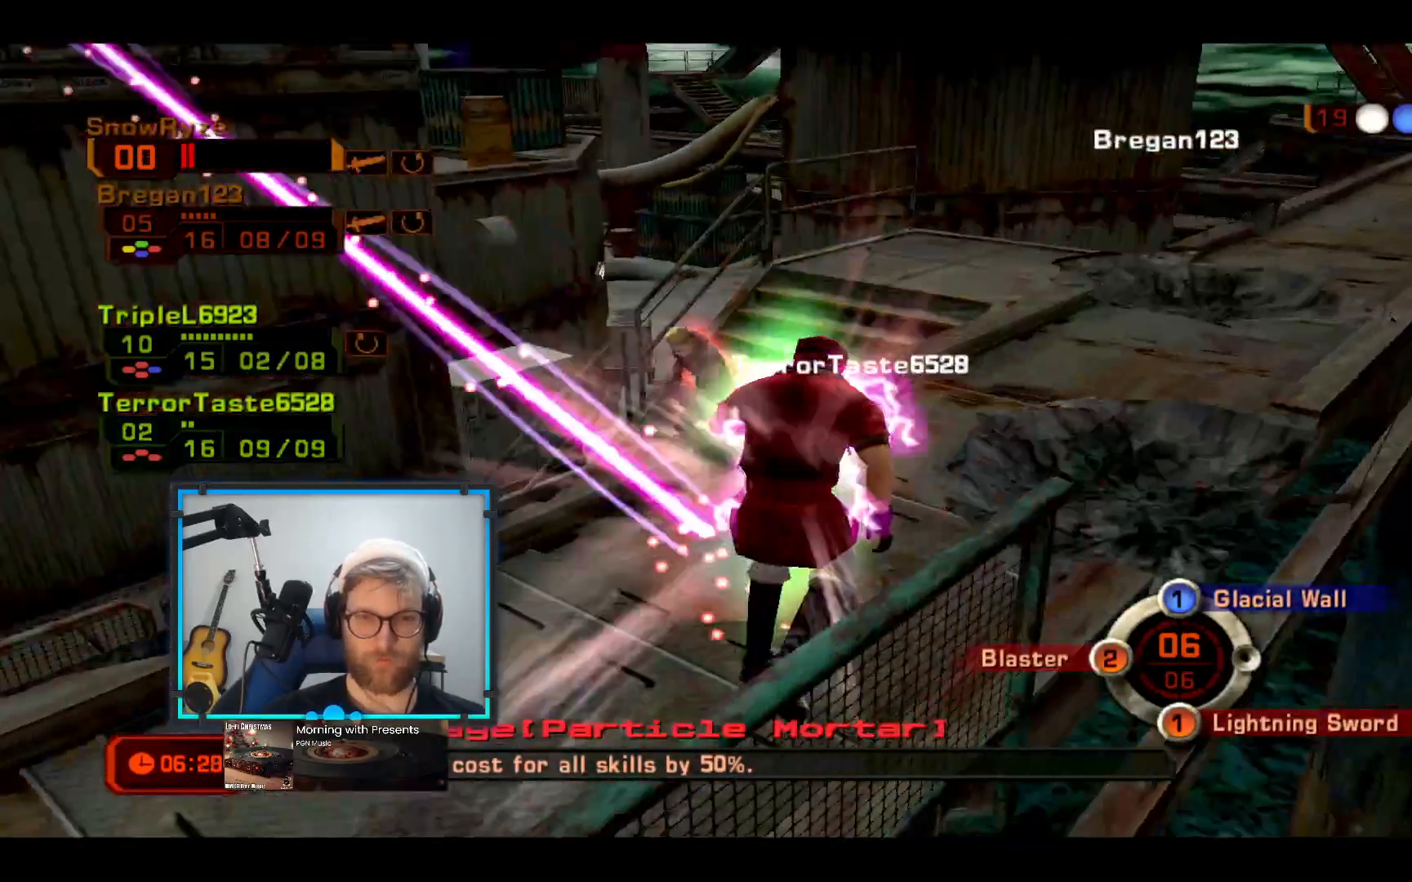
{"buttons": [], "left_stick": "up-right", "right_stick": "center", "events": []}
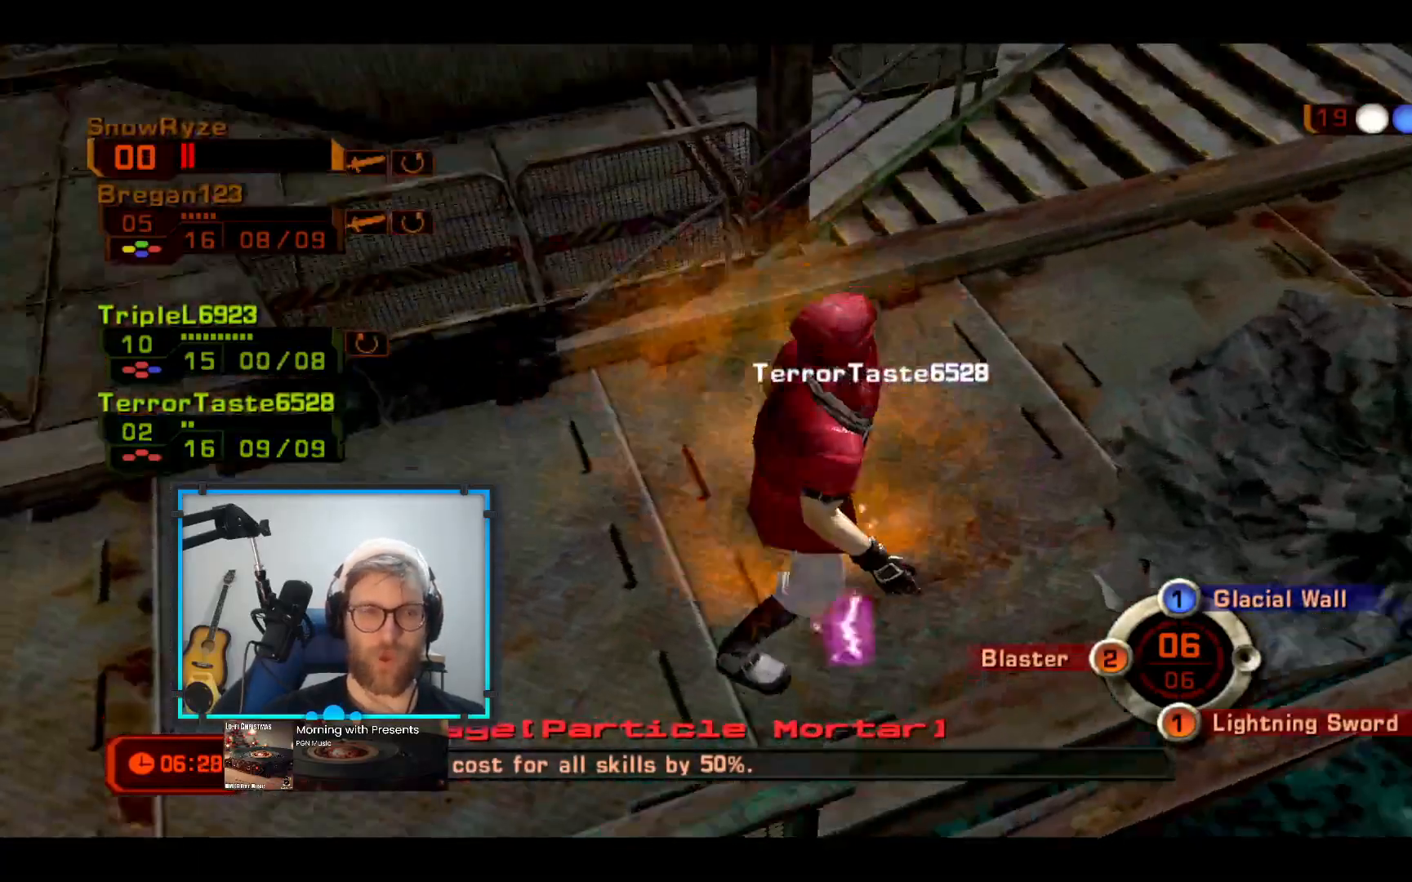
{"buttons": [], "left_stick": "up-right", "right_stick": "center", "events": []}
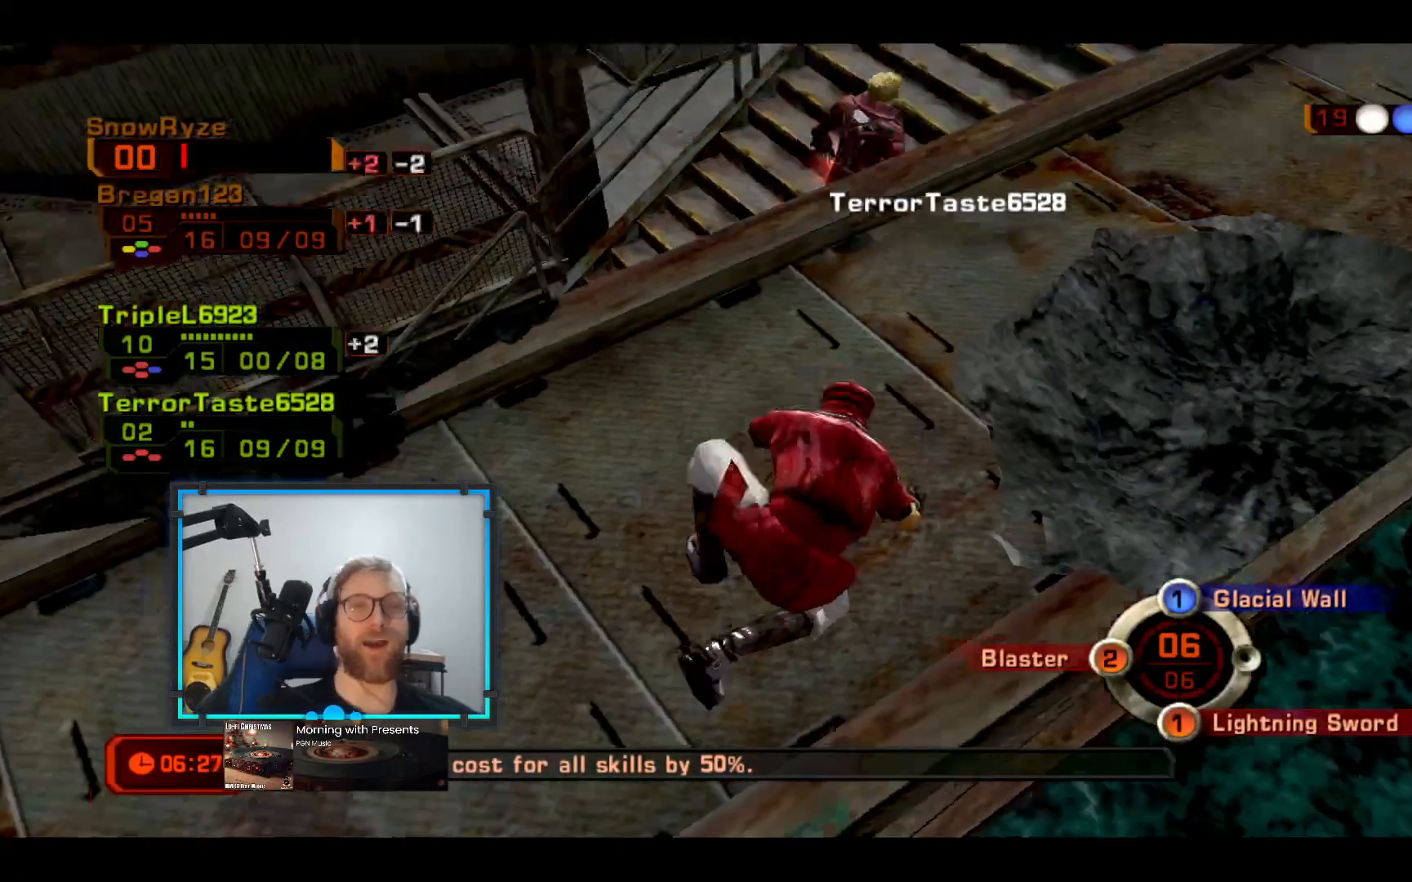
{"buttons": [], "left_stick": "center", "right_stick": "center", "events": [[339, "left_stick", "center"]]}
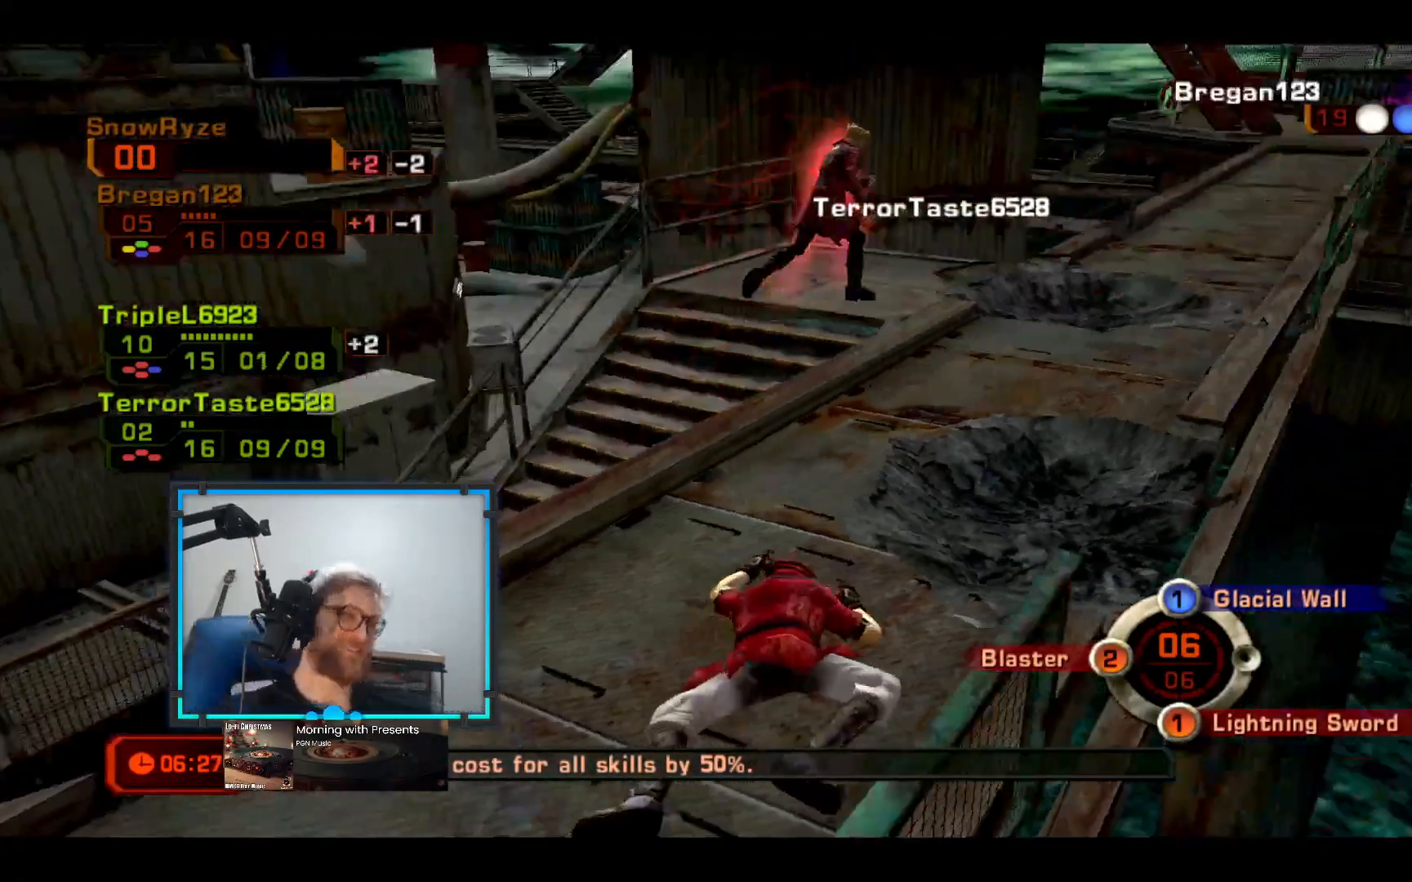
{"buttons": [], "left_stick": "center", "right_stick": "center", "events": []}
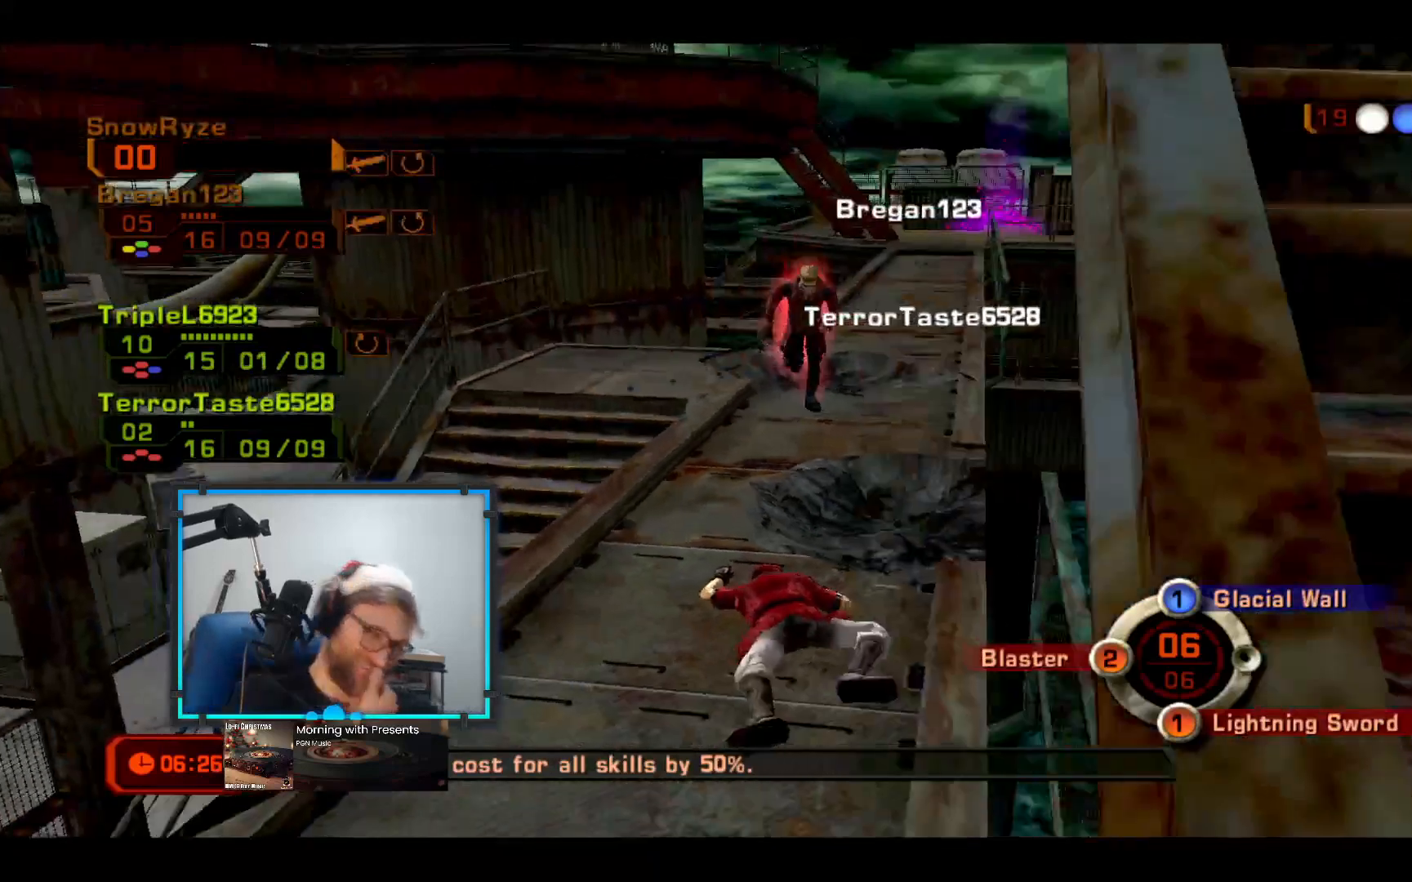
{"buttons": [], "left_stick": "center", "right_stick": "center", "events": []}
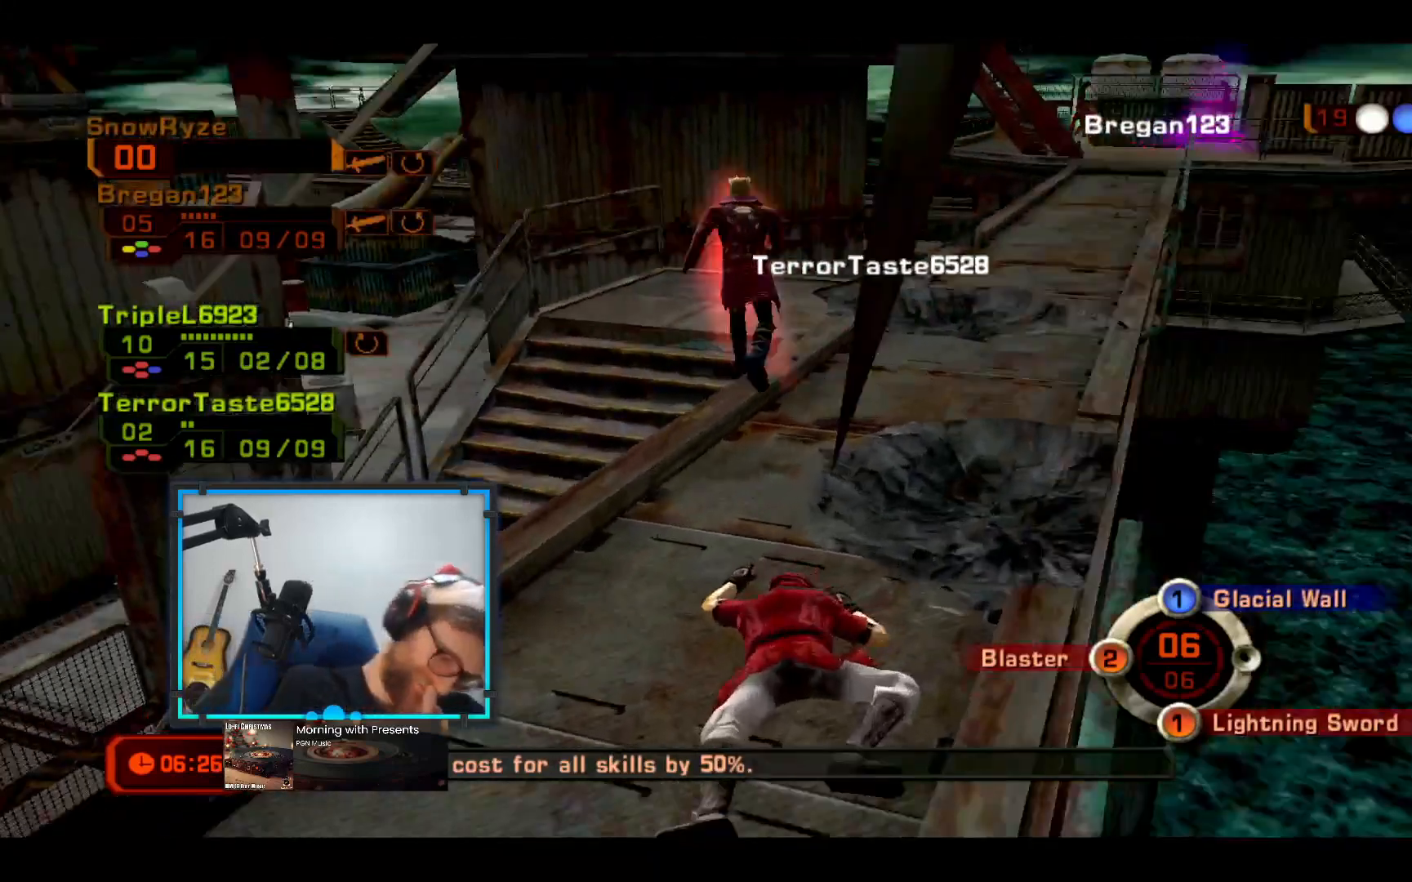
{"buttons": [], "left_stick": "center", "right_stick": "center", "events": []}
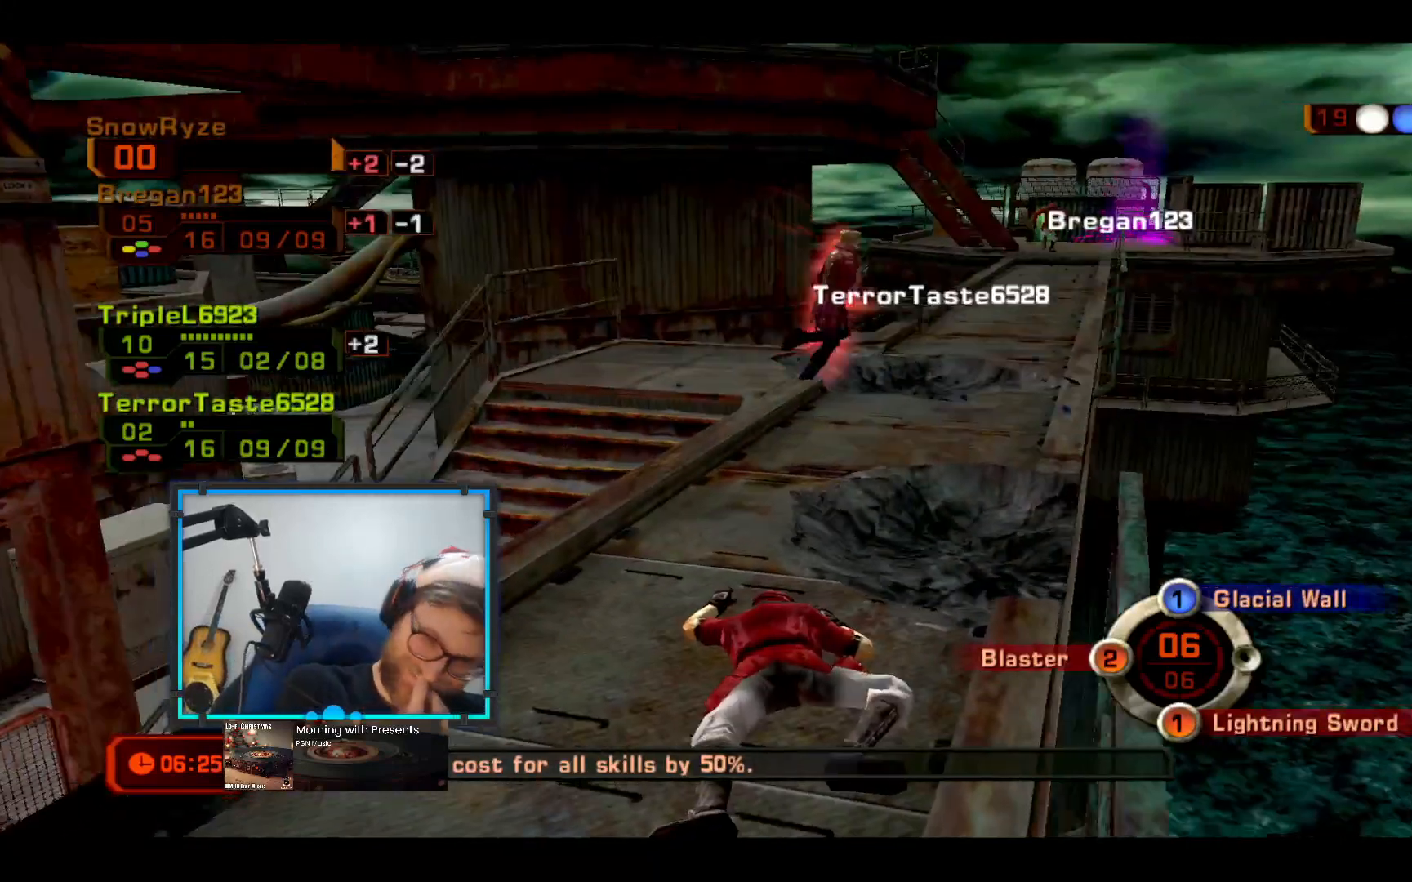
{"buttons": [], "left_stick": "center", "right_stick": "center", "events": []}
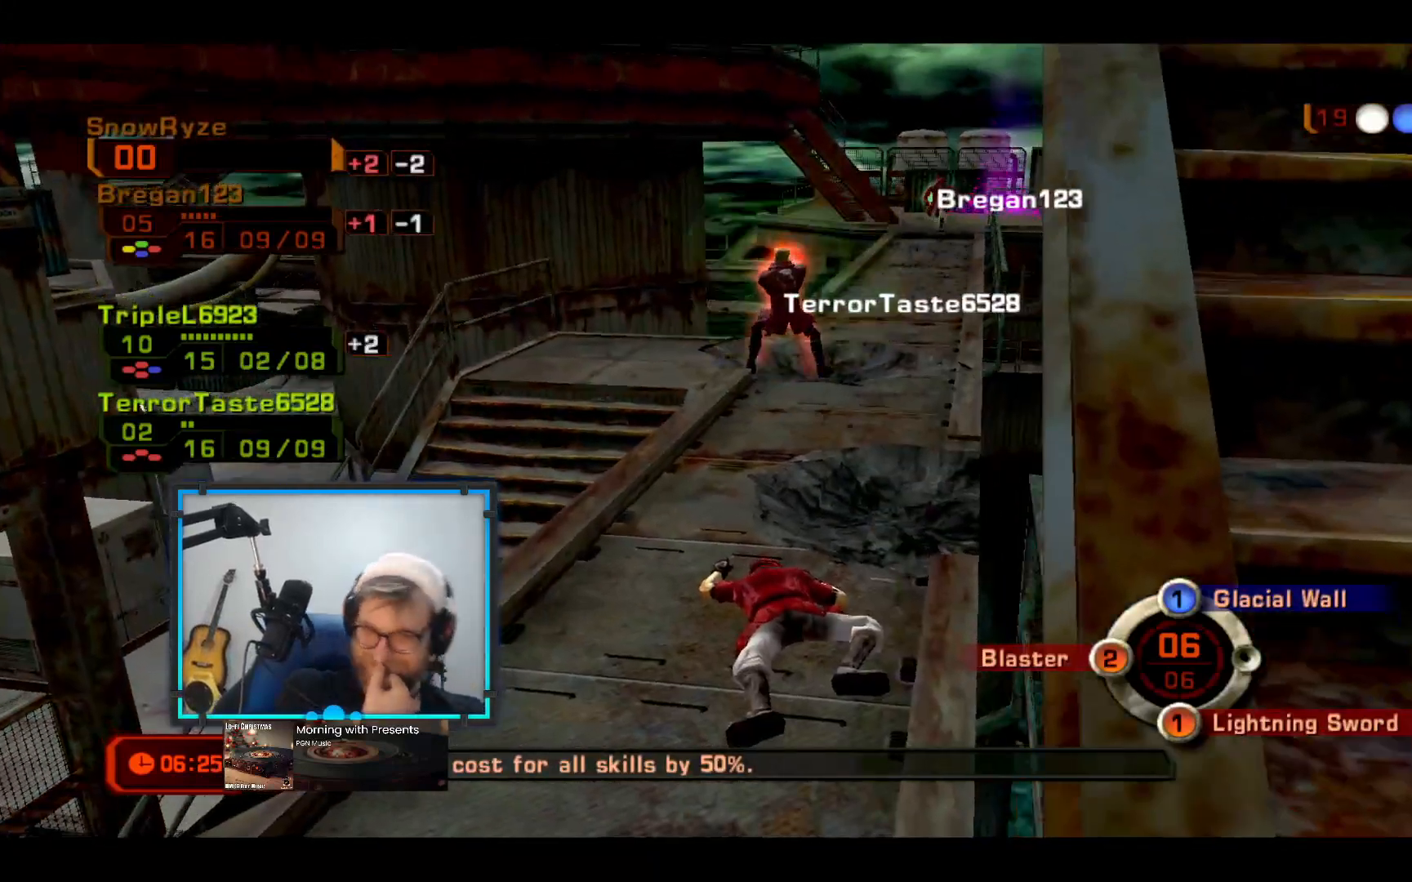
{"buttons": [], "left_stick": "center", "right_stick": "center", "events": []}
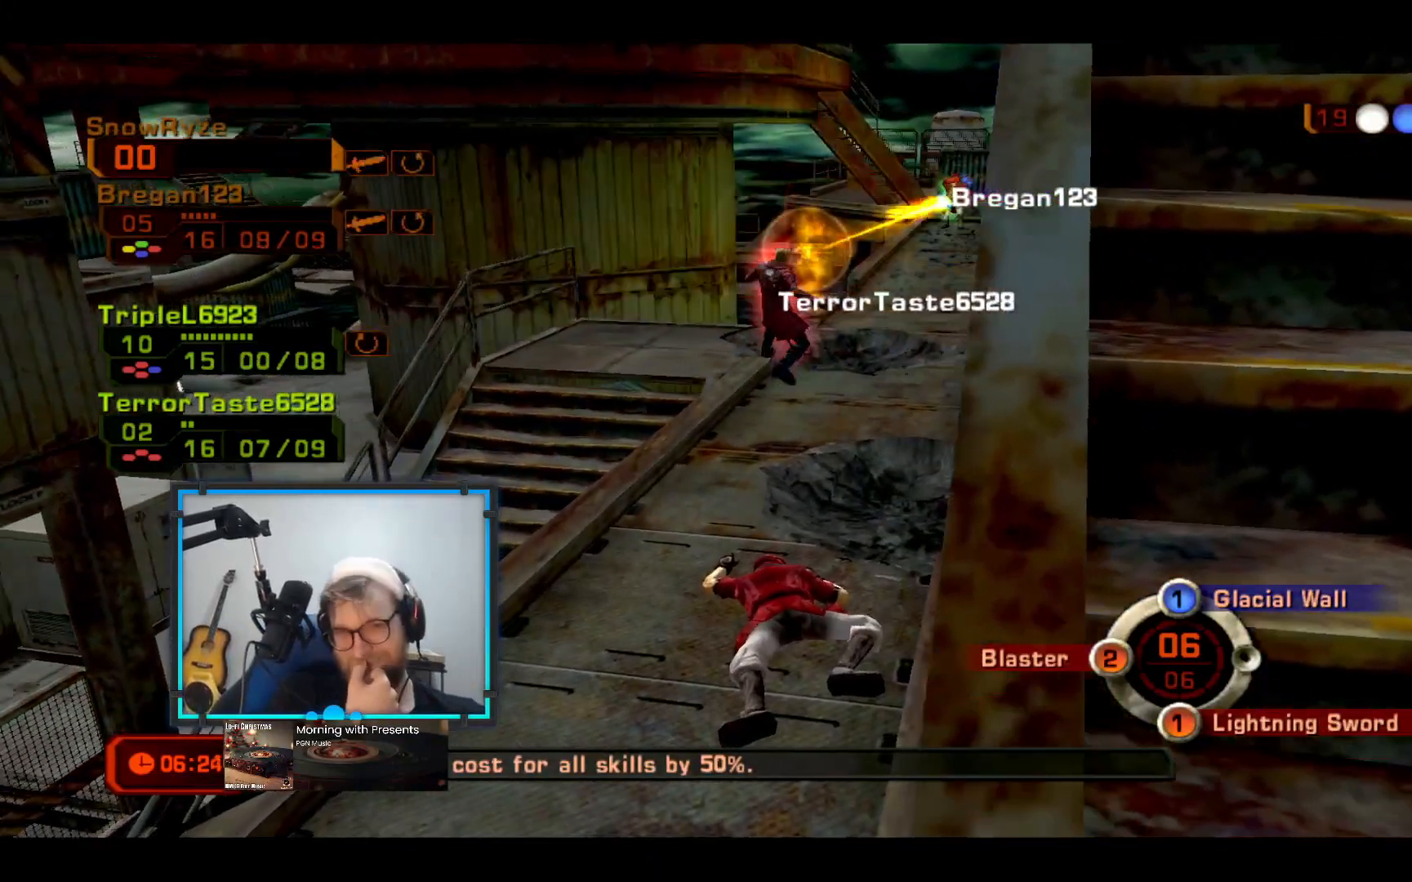
{"buttons": [], "left_stick": "center", "right_stick": "center", "events": []}
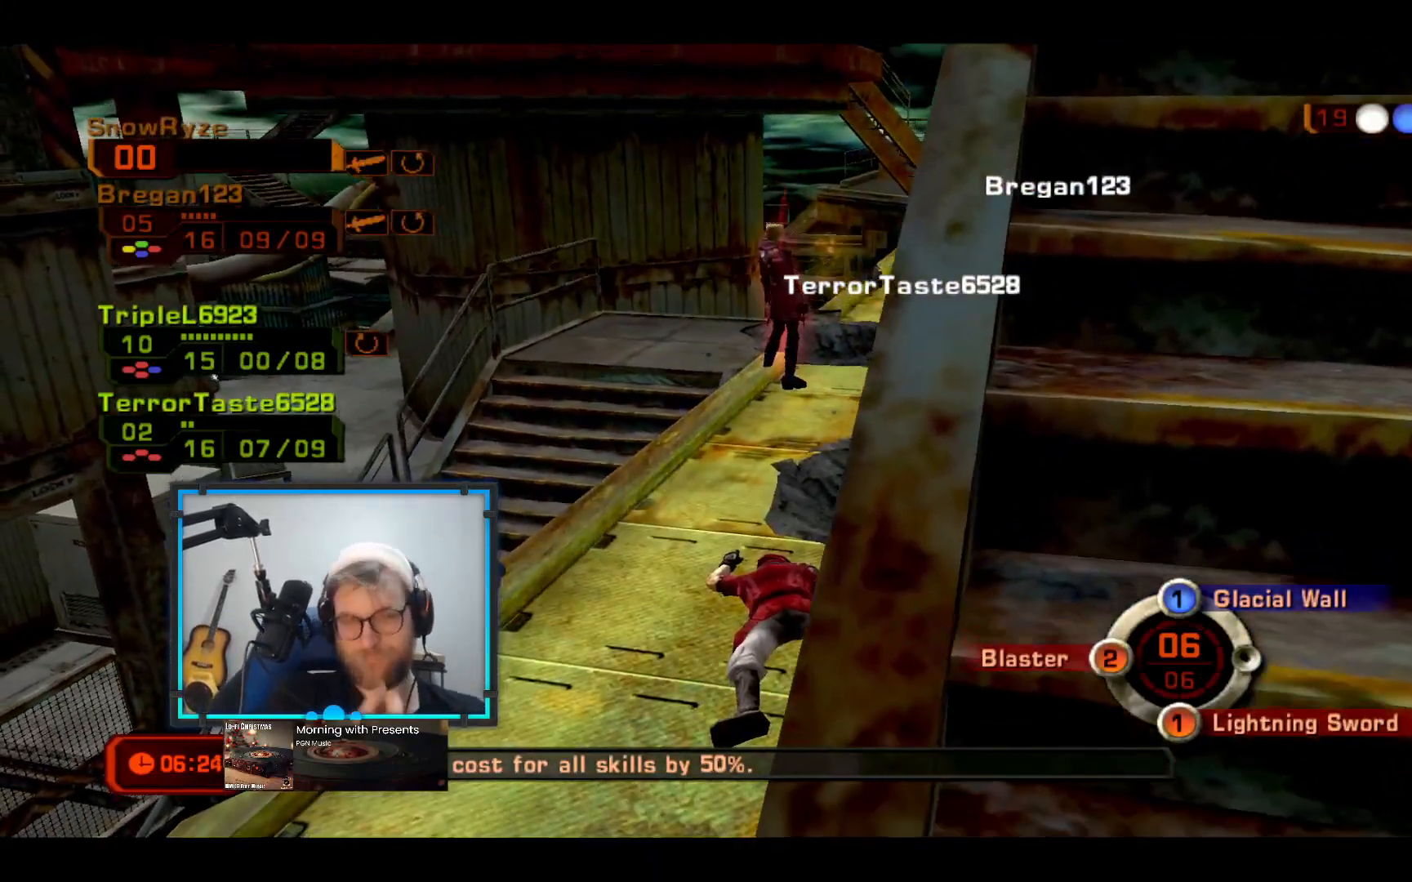
{"buttons": [], "left_stick": "center", "right_stick": "center", "events": []}
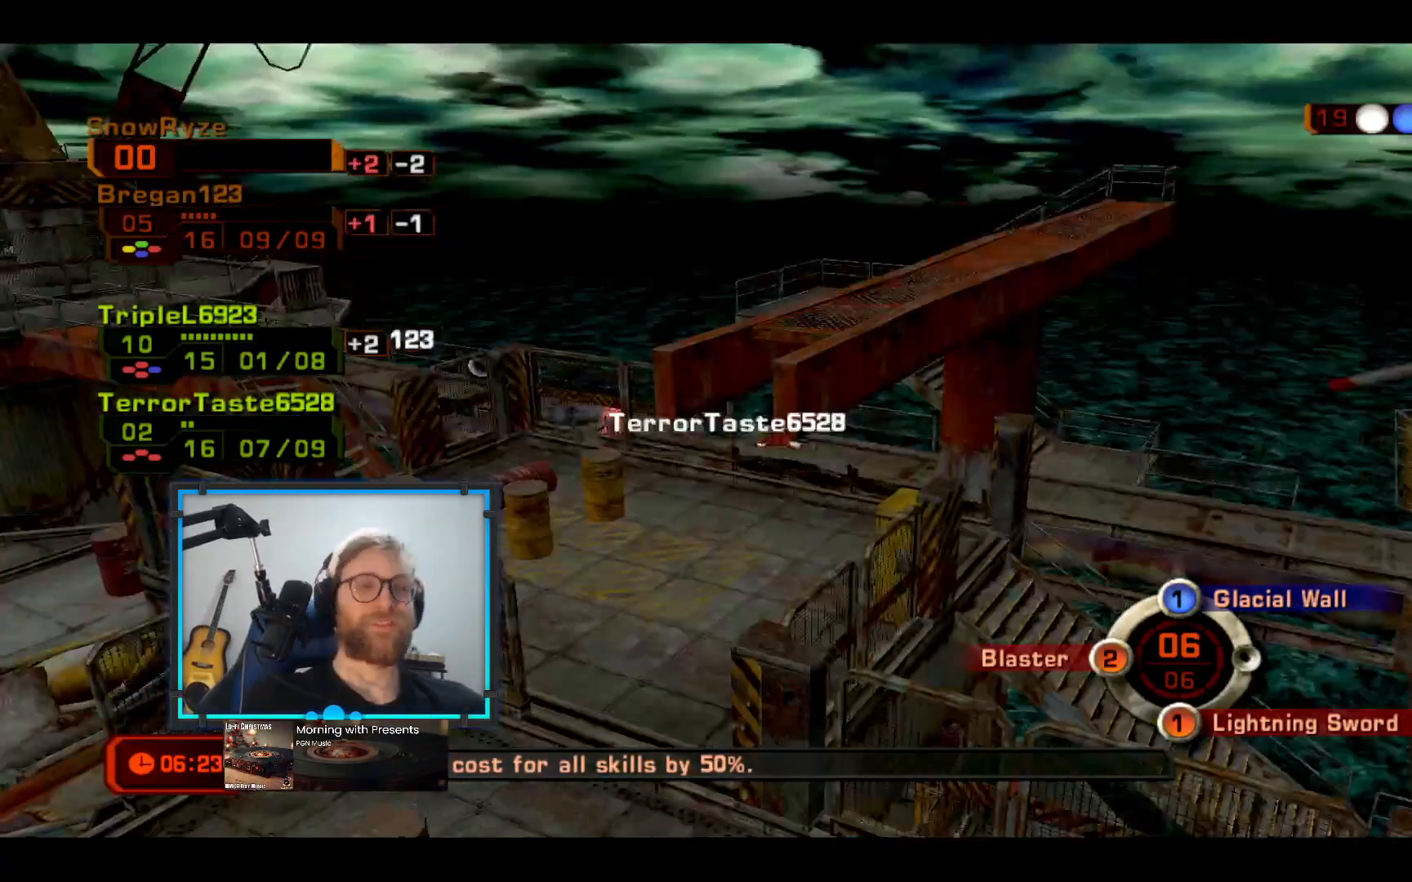
{"buttons": [], "left_stick": "center", "right_stick": "center", "events": []}
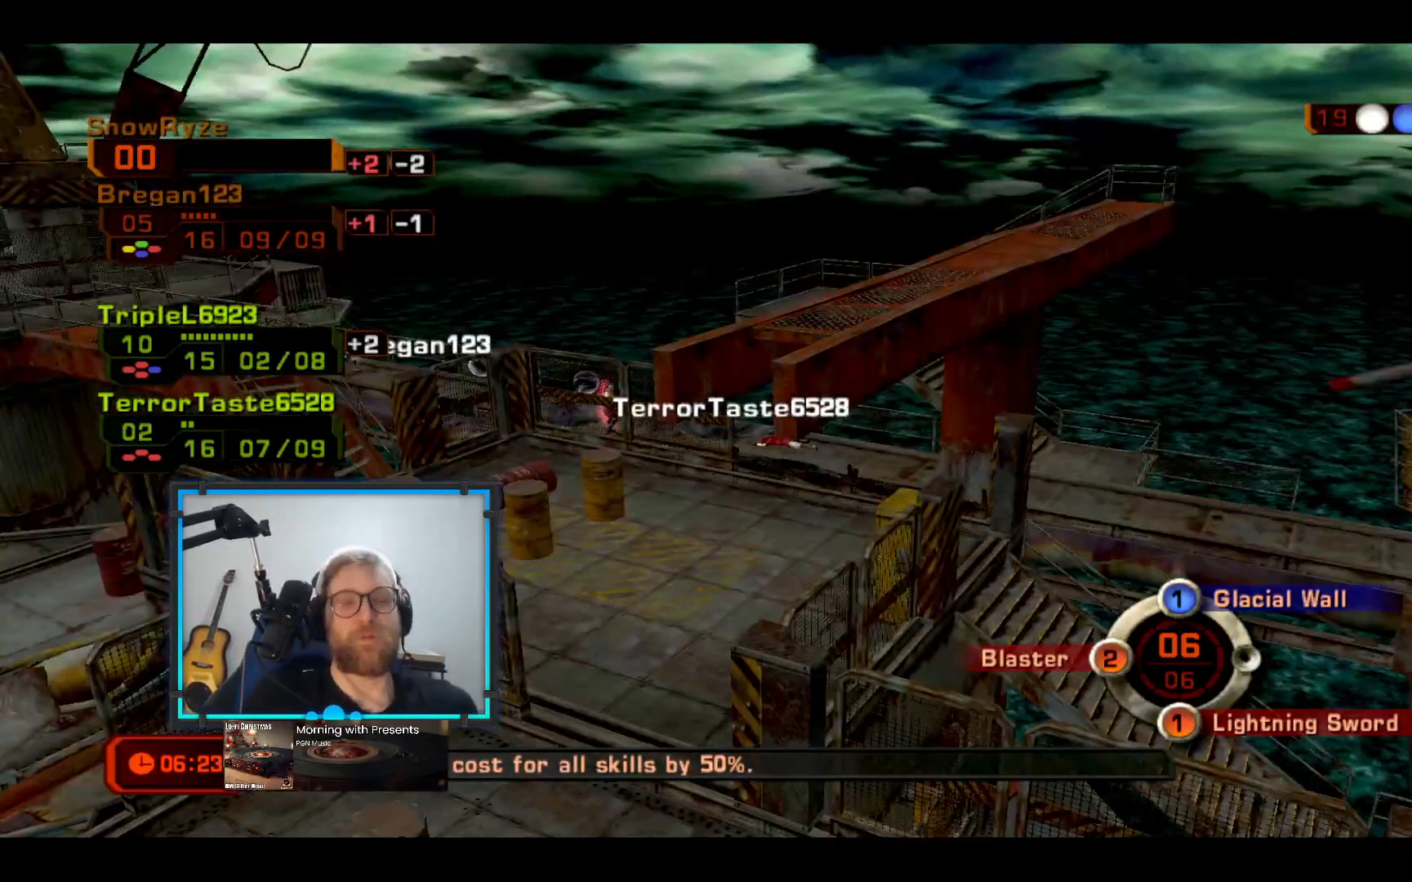
{"buttons": [], "left_stick": "center", "right_stick": "center", "events": [[97, "L2", "down"], [388, "L2", "up"]]}